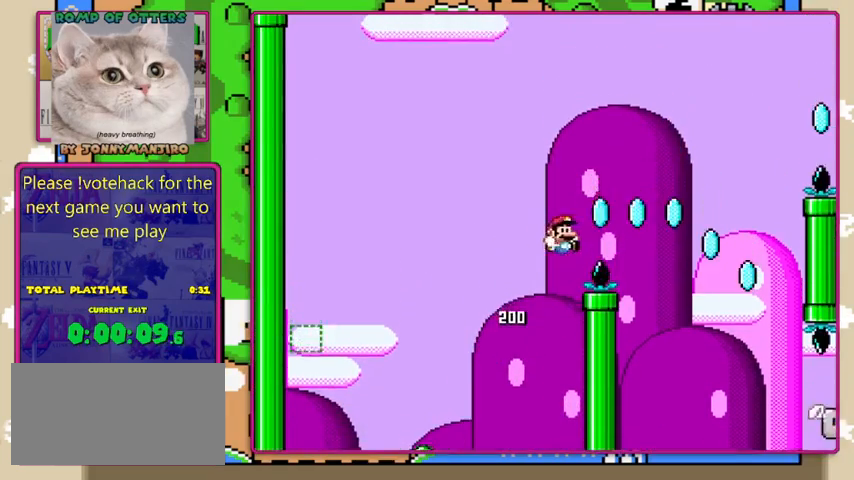
Gameplay with a controller (Nintendo layout); each line is a JSON object with the inputs held at the frame after it (dt_ms = milliseconds from this image to that frame). "events" lists button and stick changes between this image and that frame as [ms after this image, input, new state], when the widget could be followed in between. Not read: L1 L3 R1 R3.
{"dt_ms": 500, "buttons": ["B", "Y", "DPAD_RIGHT"], "events": []}
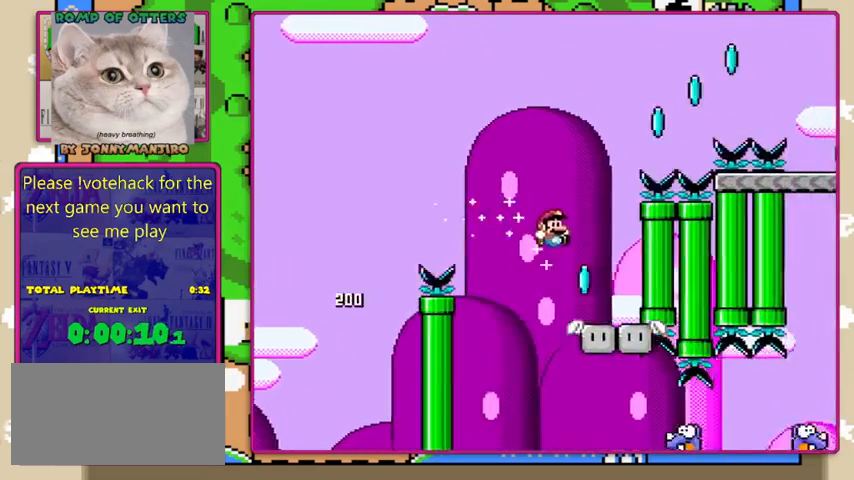
{"dt_ms": 500, "buttons": ["Y"], "events": [[34, "DPAD_RIGHT", "up"], [100, "B", "up"], [100, "DPAD_LEFT", "down"], [267, "DPAD_LEFT", "up"]]}
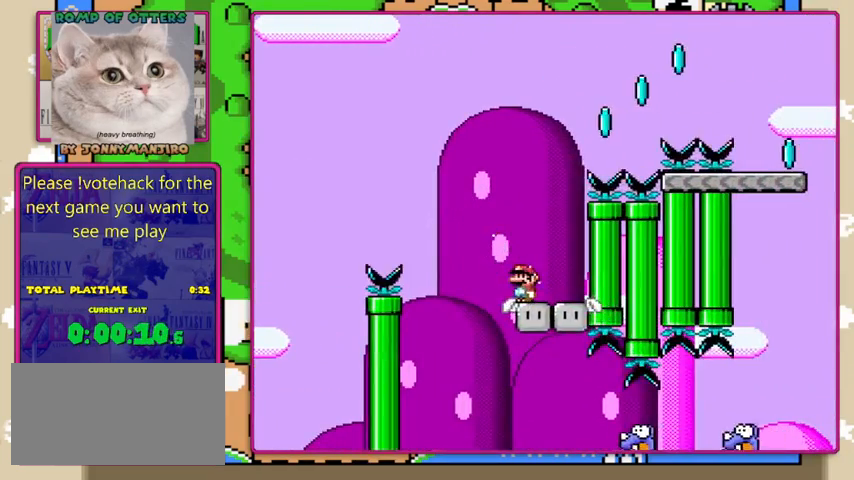
{"dt_ms": 500, "buttons": ["B", "Y", "DPAD_RIGHT"], "events": [[100, "B", "down"], [134, "DPAD_LEFT", "down"], [267, "DPAD_LEFT", "up"], [467, "DPAD_RIGHT", "down"]]}
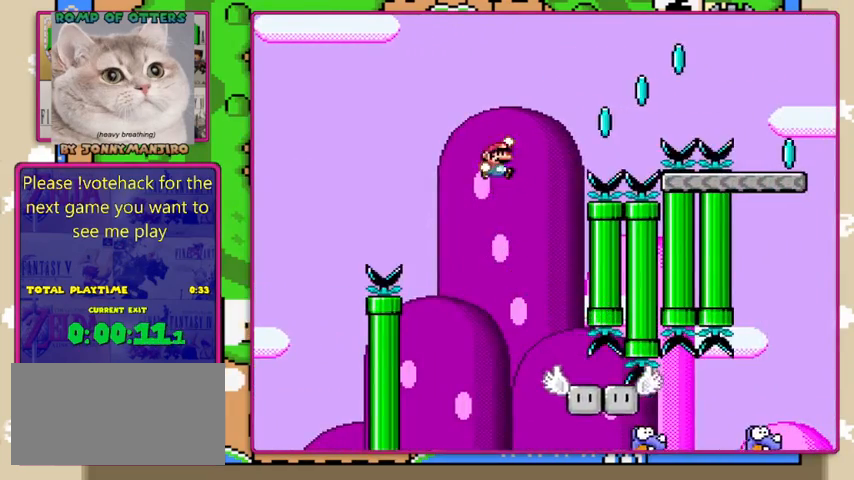
{"dt_ms": 500, "buttons": ["Y", "DPAD_RIGHT"], "events": [[100, "B", "up"], [100, "DPAD_RIGHT", "up"], [200, "DPAD_RIGHT", "down"], [334, "DPAD_RIGHT", "up"], [434, "DPAD_RIGHT", "down"]]}
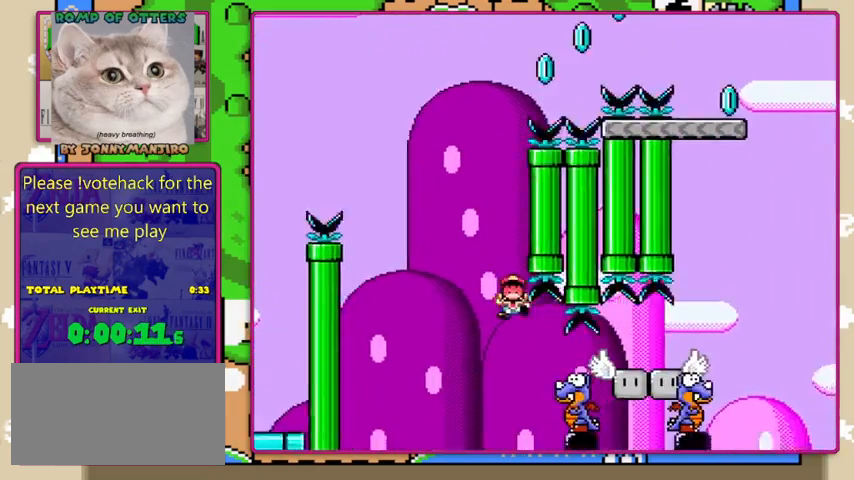
{"dt_ms": 500, "buttons": [], "events": [[334, "DPAD_RIGHT", "up"], [500, "Y", "up"]]}
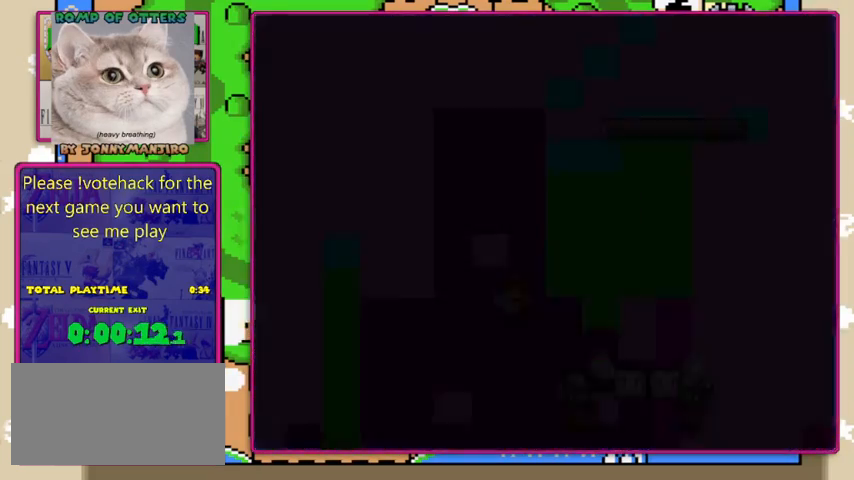
{"dt_ms": 500, "buttons": [], "events": []}
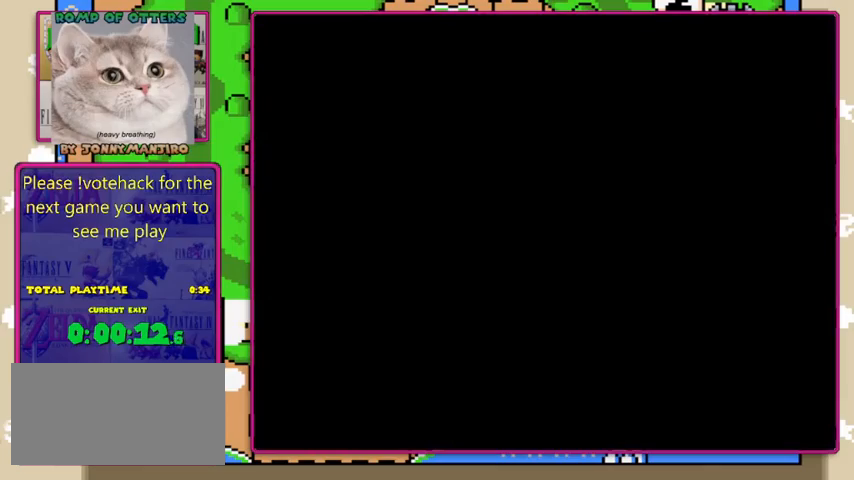
{"dt_ms": 500, "buttons": ["Y"], "events": [[267, "Y", "down"]]}
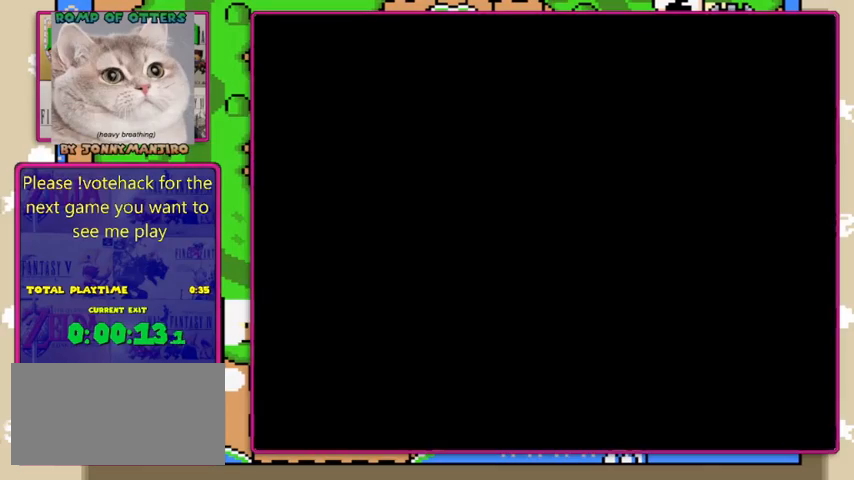
{"dt_ms": 500, "buttons": ["Y"], "events": [[400, "DPAD_RIGHT", "down"], [434, "DPAD_RIGHT", "up"]]}
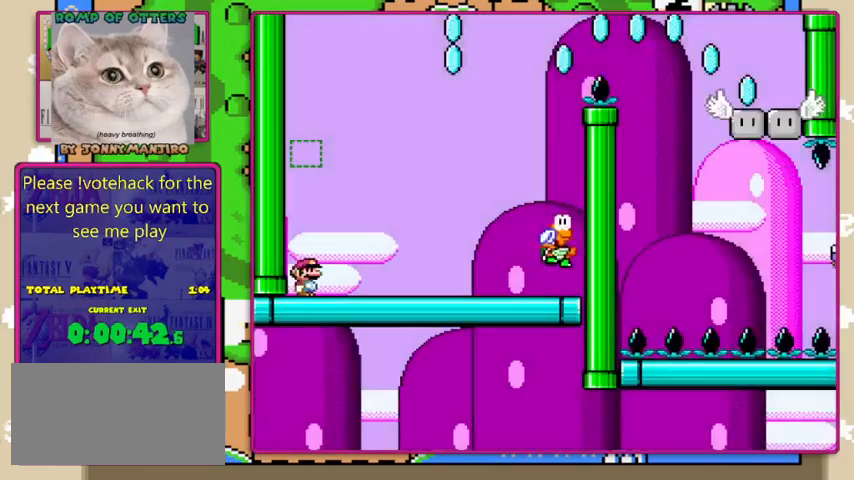
{"dt_ms": 500, "buttons": ["Y", "DPAD_RIGHT"], "events": [[100, "DPAD_RIGHT", "down"]]}
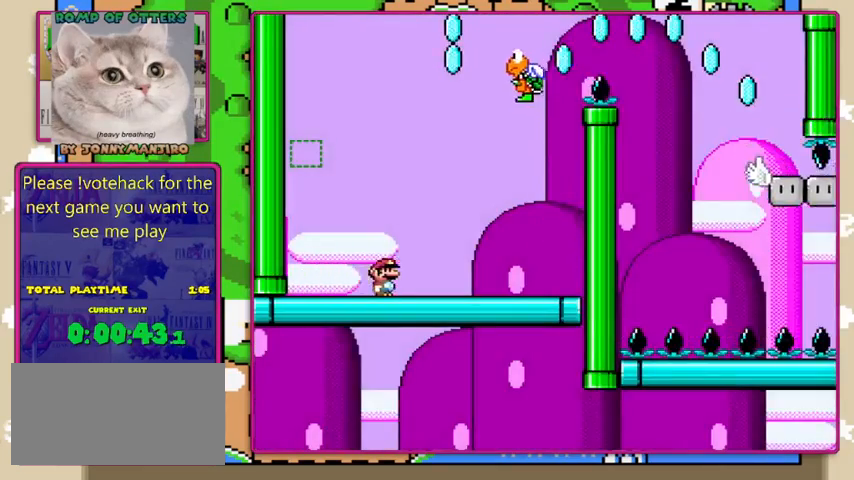
{"dt_ms": 500, "buttons": ["Y", "DPAD_RIGHT"], "events": [[67, "B", "down"], [67, "DPAD_RIGHT", "up"], [134, "DPAD_LEFT", "down"], [234, "DPAD_LEFT", "up"], [334, "DPAD_RIGHT", "down"], [467, "B", "up"]]}
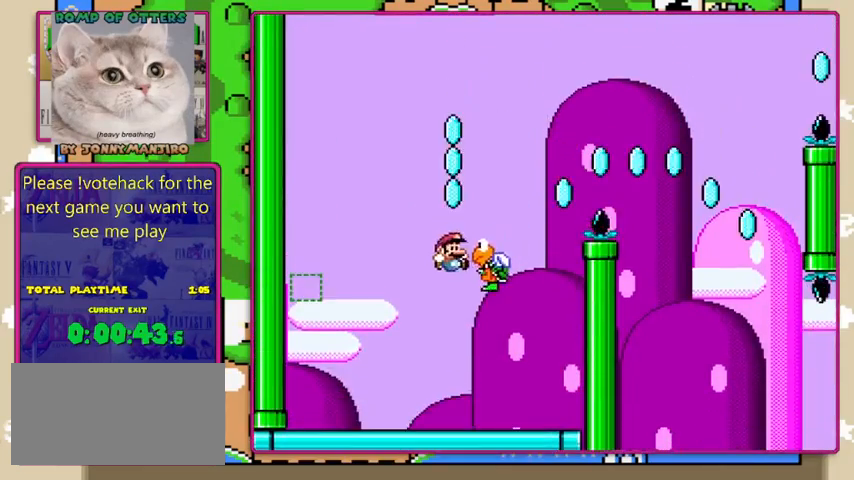
{"dt_ms": 500, "buttons": ["Y"], "events": [[34, "B", "down"], [34, "DPAD_RIGHT", "up"], [134, "DPAD_LEFT", "down"], [334, "DPAD_LEFT", "up"], [500, "B", "up"]]}
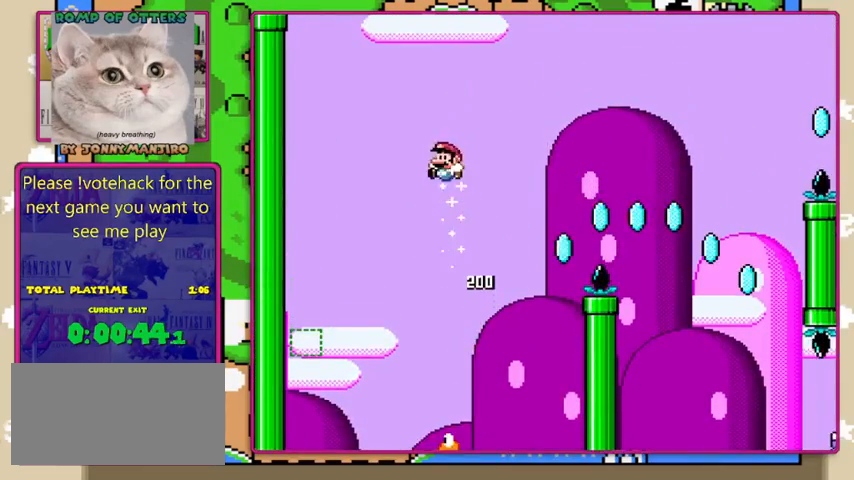
{"dt_ms": 500, "buttons": ["Y", "DPAD_RIGHT"], "events": [[467, "DPAD_RIGHT", "down"]]}
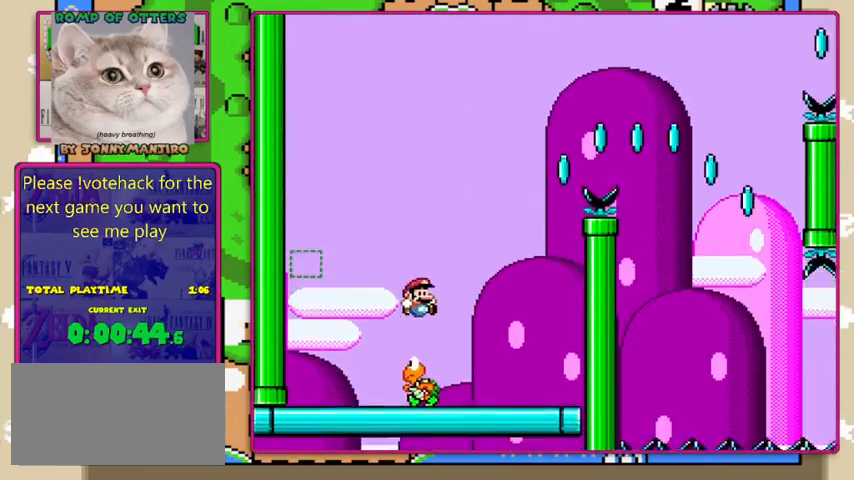
{"dt_ms": 500, "buttons": ["Y", "DPAD_RIGHT"], "events": [[67, "DPAD_RIGHT", "up"], [200, "DPAD_LEFT", "down"], [300, "DPAD_LEFT", "up"], [400, "DPAD_RIGHT", "down"]]}
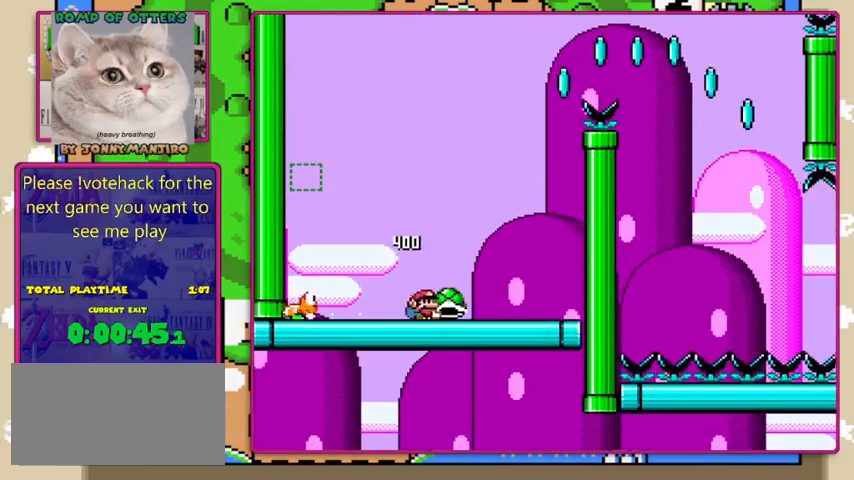
{"dt_ms": 500, "buttons": ["Y", "DPAD_LEFT"], "events": [[334, "DPAD_RIGHT", "up"], [434, "DPAD_LEFT", "down"]]}
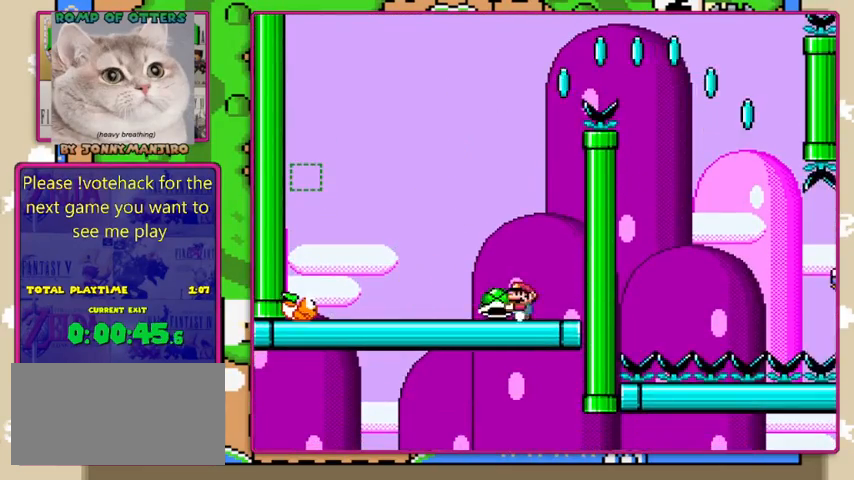
{"dt_ms": 500, "buttons": ["B", "Y"], "events": [[200, "B", "down"], [267, "DPAD_LEFT", "up"], [300, "DPAD_RIGHT", "down"], [400, "DPAD_RIGHT", "up"]]}
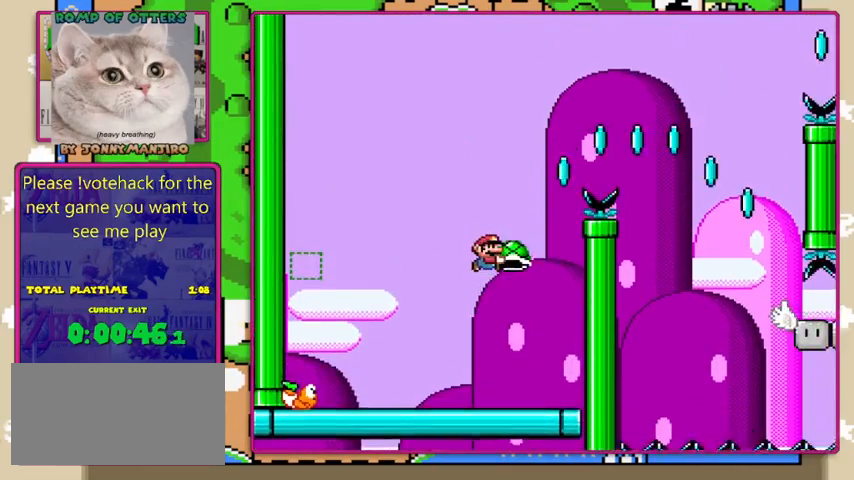
{"dt_ms": 500, "buttons": ["B", "Y", "DPAD_RIGHT"], "events": [[100, "Y", "up"], [167, "DPAD_RIGHT", "down"], [200, "Y", "down"]]}
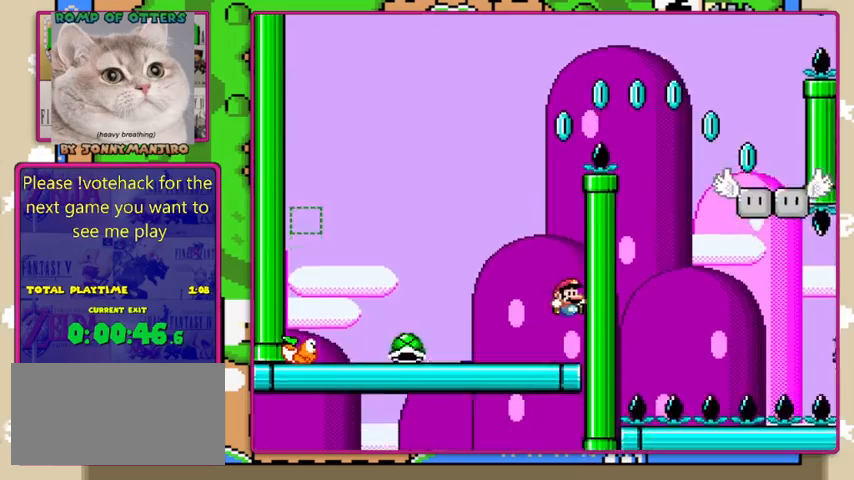
{"dt_ms": 500, "buttons": ["B", "Y"], "events": [[34, "DPAD_RIGHT", "up"], [100, "B", "up"], [400, "B", "down"]]}
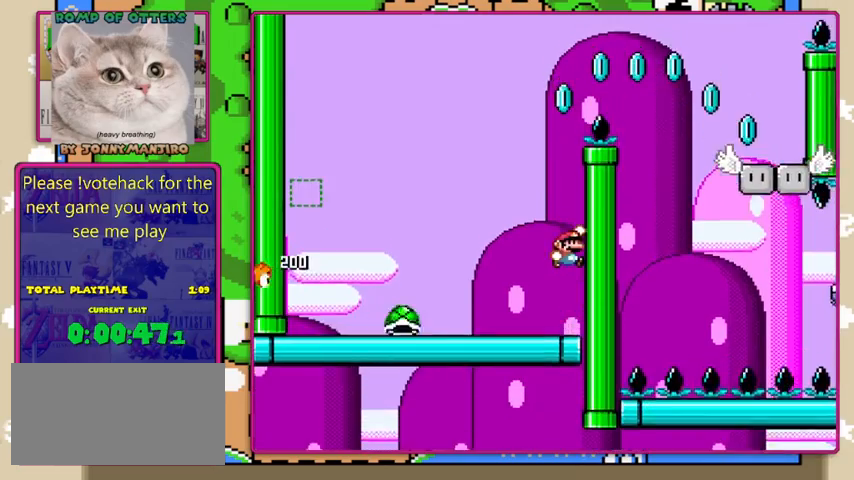
{"dt_ms": 500, "buttons": ["Y"], "events": [[67, "B", "up"], [234, "B", "down"], [334, "B", "up"]]}
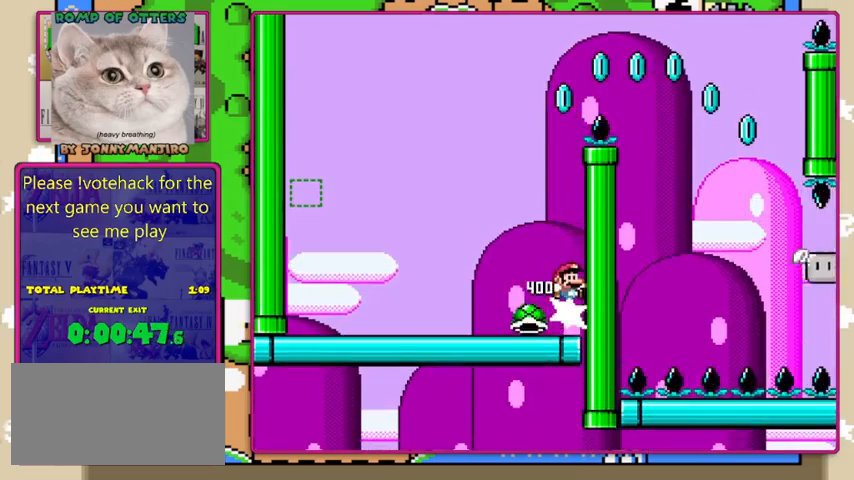
{"dt_ms": 1000, "buttons": ["Y"], "events": [[534, "DPAD_LEFT", "down"], [834, "DPAD_LEFT", "up"]]}
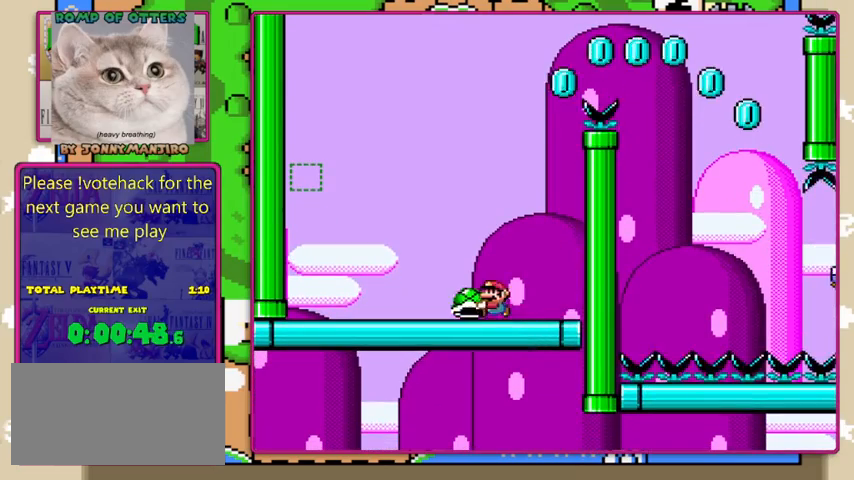
{"dt_ms": 500, "buttons": ["Y", "DPAD_RIGHT"], "events": [[67, "DPAD_RIGHT", "down"]]}
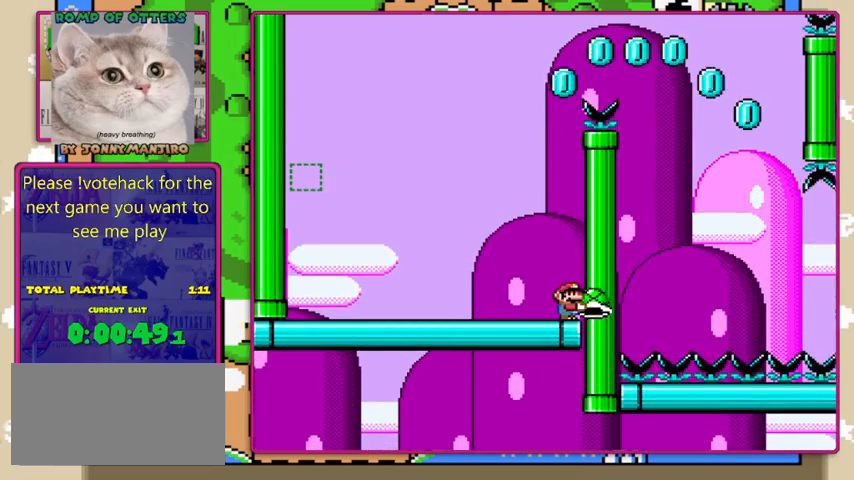
{"dt_ms": 500, "buttons": ["Y"], "events": [[67, "DPAD_RIGHT", "up"], [134, "DPAD_LEFT", "down"], [500, "DPAD_LEFT", "up"]]}
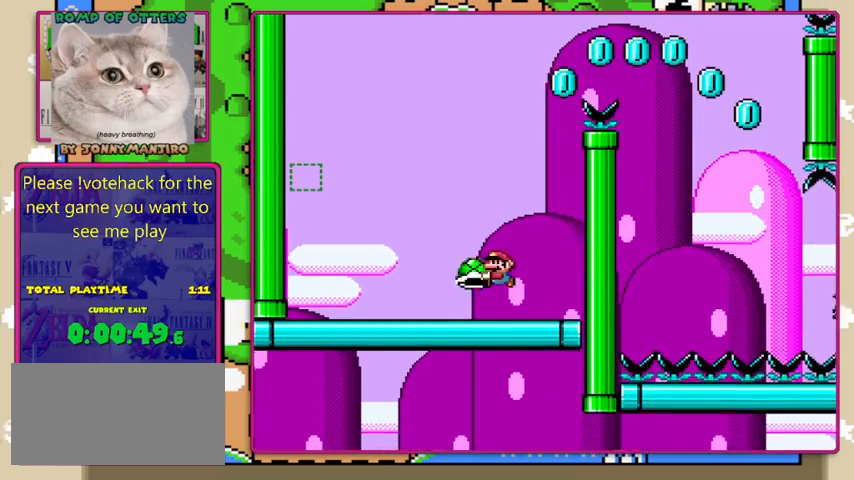
{"dt_ms": 500, "buttons": ["B"], "events": [[34, "B", "down"], [67, "DPAD_RIGHT", "down"], [200, "DPAD_RIGHT", "up"], [400, "Y", "up"]]}
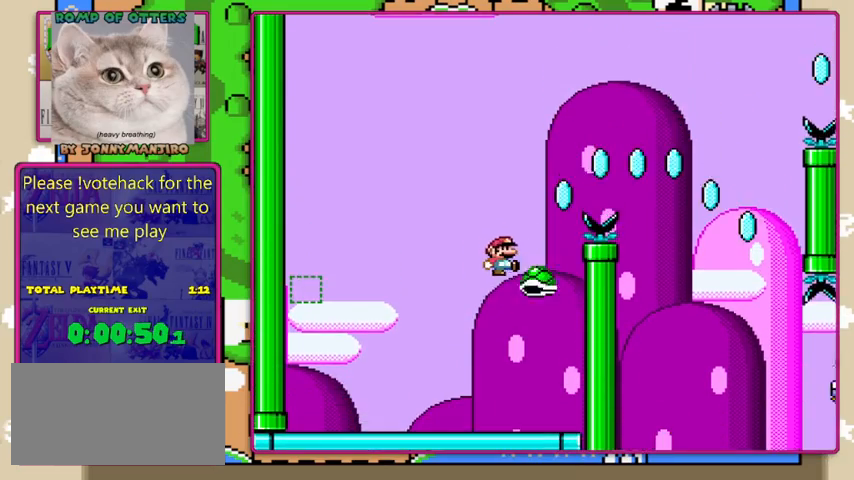
{"dt_ms": 500, "buttons": ["Y", "DPAD_LEFT"], "events": [[67, "Y", "down"], [100, "DPAD_RIGHT", "down"], [334, "DPAD_RIGHT", "up"], [467, "B", "up"], [500, "DPAD_LEFT", "down"]]}
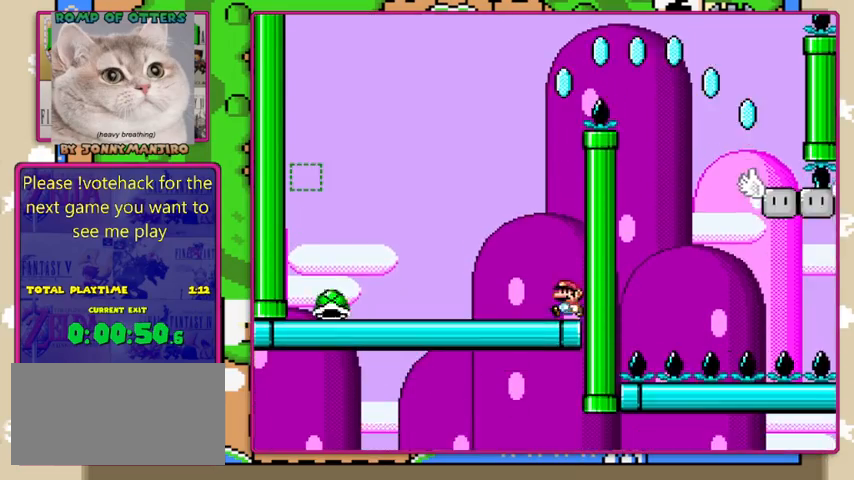
{"dt_ms": 500, "buttons": ["Y", "DPAD_RIGHT"], "events": [[134, "B", "down"], [267, "DPAD_LEFT", "up"], [334, "B", "up"], [434, "DPAD_RIGHT", "down"]]}
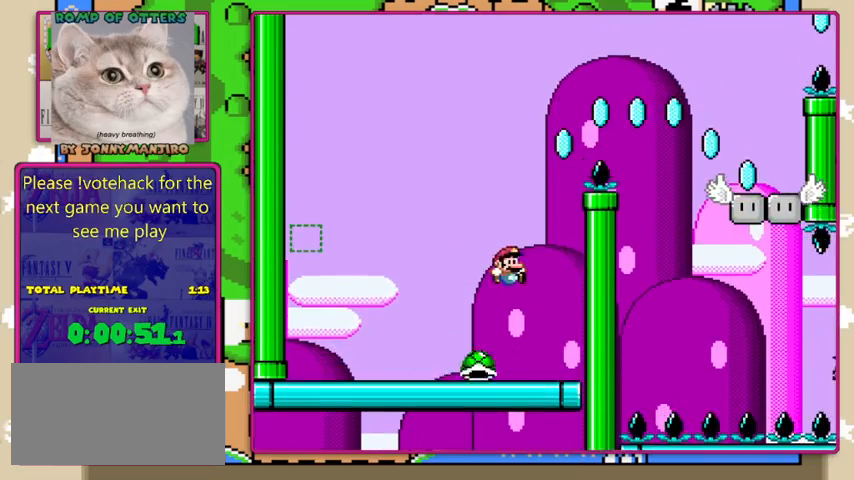
{"dt_ms": 500, "buttons": ["Y"], "events": [[134, "DPAD_RIGHT", "up"]]}
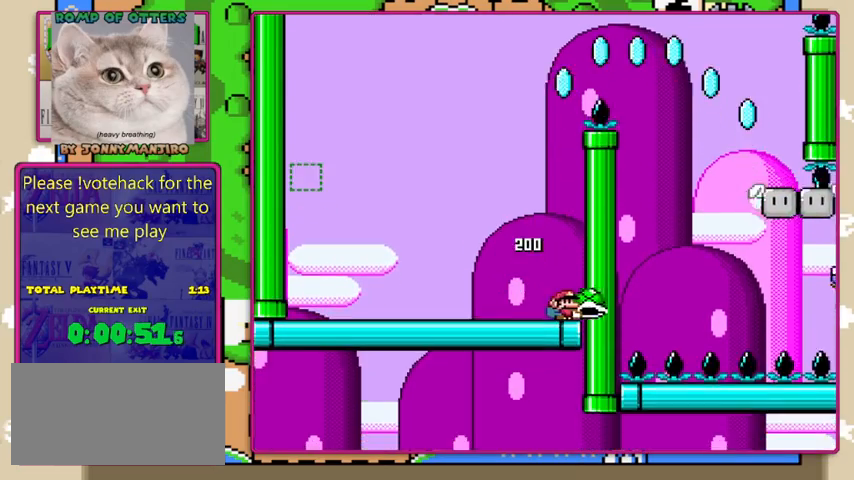
{"dt_ms": 500, "buttons": ["Y"], "events": []}